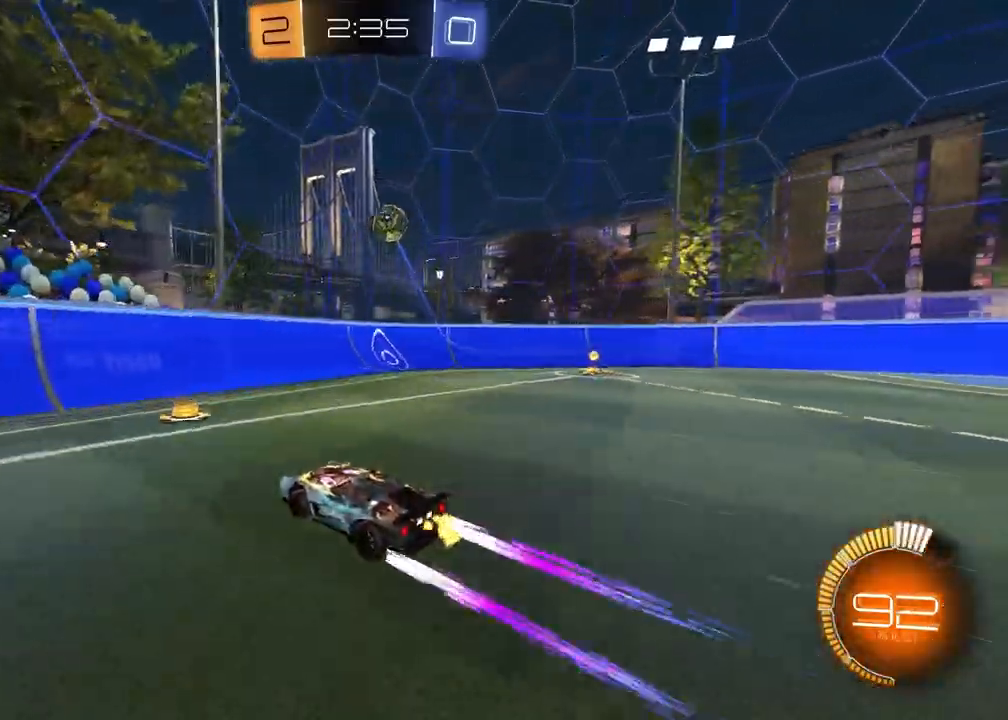
Gameplay with a controller (PlayStation layout); each line is a JSON object with the inputs held at the frame after it (dt_ms = milliseconds from this image to that frame). "events" lists button and stick changes between this image and that frame as [ms after this image, input, new state], when the widget could be followed in between.
{"dt_ms": 500, "buttons": ["R2"], "left_stick": "center", "right_stick": "center", "events": []}
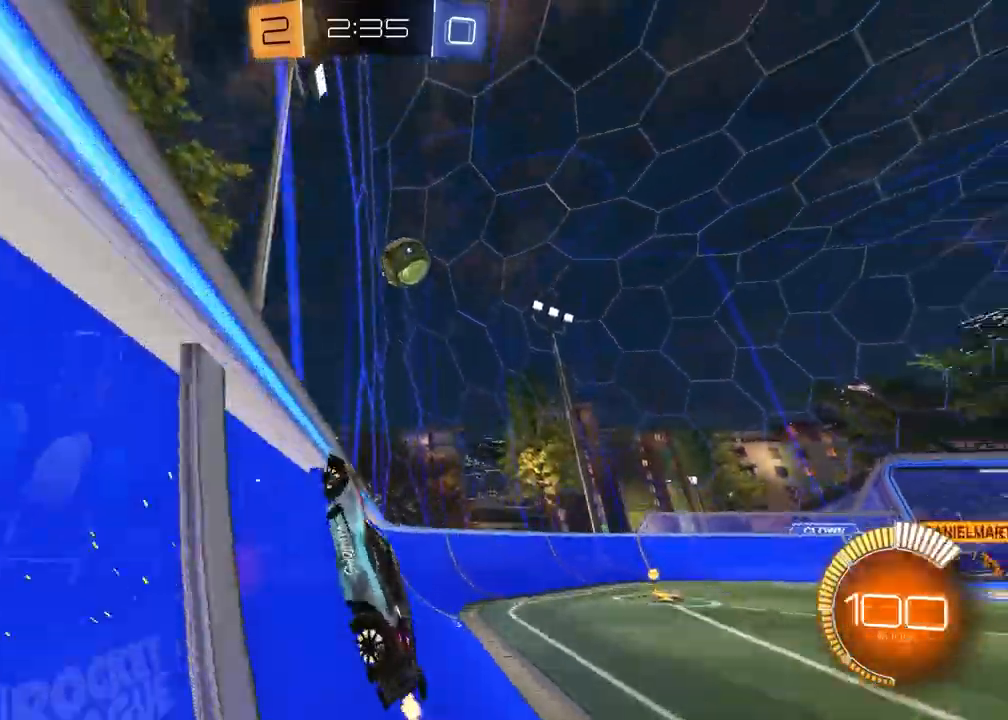
{"dt_ms": 500, "buttons": ["R2"], "left_stick": "center", "right_stick": "center", "events": []}
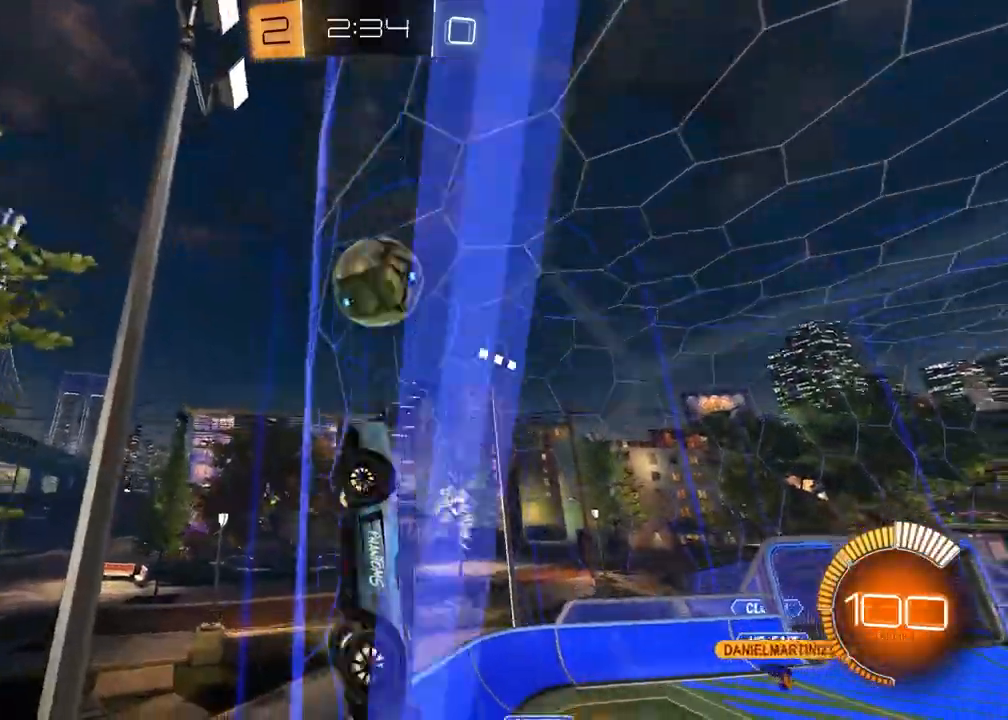
{"dt_ms": 500, "buttons": ["CROSS", "R2"], "left_stick": "left", "right_stick": "center", "events": [[17, "L2", "down"], [33, "R2", "up"], [83, "left_stick", "right"], [150, "left_stick", "center"], [200, "R2", "down"], [300, "L2", "up"], [433, "left_stick", "left"], [500, "CROSS", "down"]]}
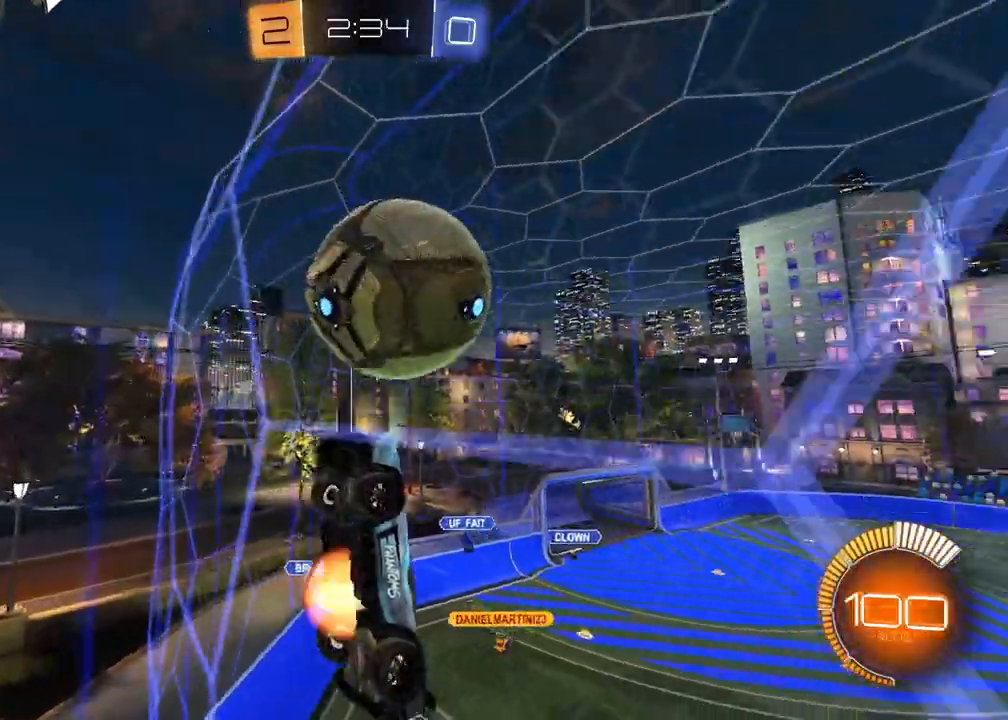
{"dt_ms": 500, "buttons": ["SQUARE", "R1", "R2"], "left_stick": "down-left", "right_stick": "center", "events": [[133, "CROSS", "up"], [133, "R1", "down"], [133, "left_stick", "up-left"], [150, "SQUARE", "down"], [283, "left_stick", "down-left"], [333, "R1", "up"], [500, "R1", "down"]]}
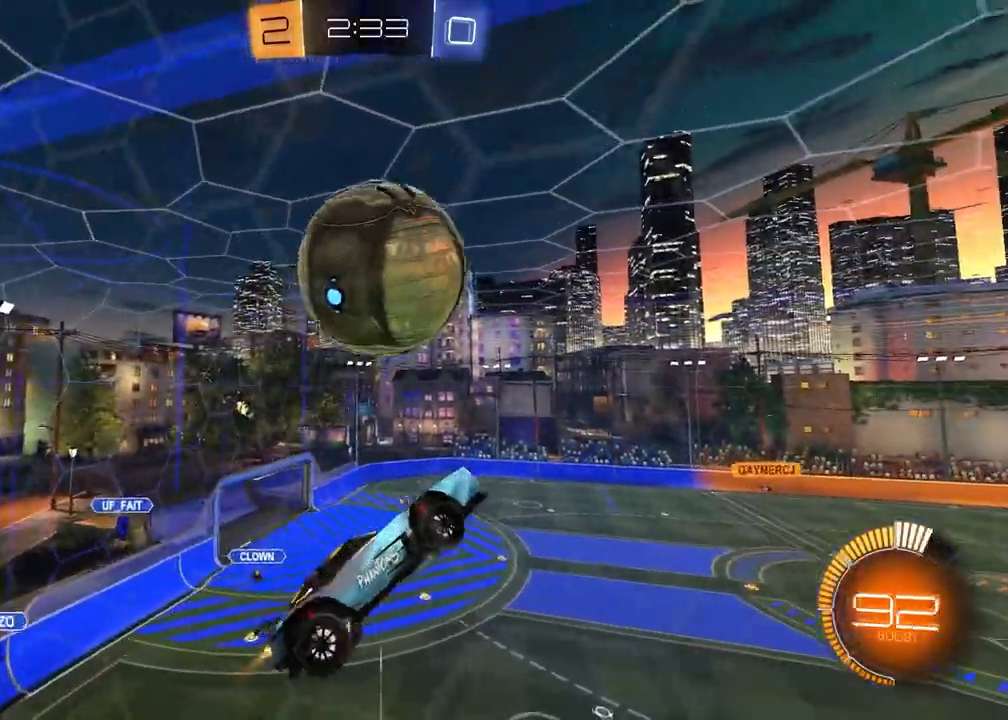
{"dt_ms": 500, "buttons": ["R1", "R2"], "left_stick": "center", "right_stick": "center", "events": [[133, "left_stick", "up-left"], [350, "left_stick", "center"], [450, "SQUARE", "up"]]}
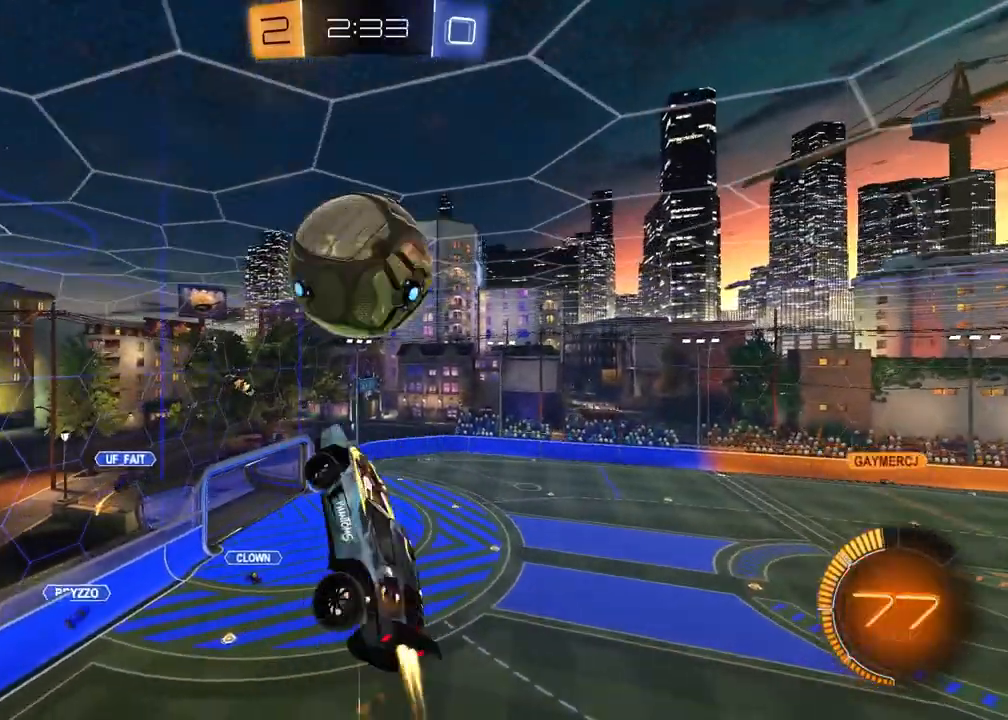
{"dt_ms": 500, "buttons": ["R2"], "left_stick": "down-left", "right_stick": "center", "events": [[167, "left_stick", "up-right"], [250, "CROSS", "down"], [350, "left_stick", "down-right"], [367, "R1", "up"], [500, "CROSS", "up"], [500, "left_stick", "down-left"]]}
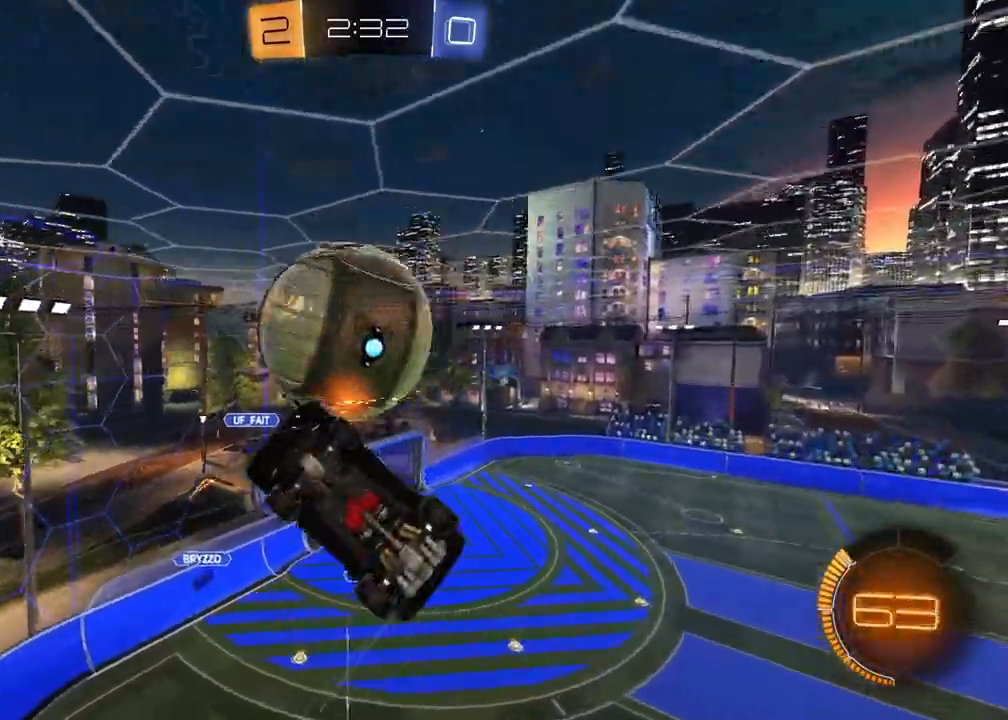
{"dt_ms": 500, "buttons": ["R2"], "left_stick": "up-right", "right_stick": "center", "events": [[183, "SQUARE", "down"], [333, "R1", "down"], [367, "left_stick", "up-left"], [433, "SQUARE", "up"], [483, "left_stick", "up-right"], [500, "R1", "up"]]}
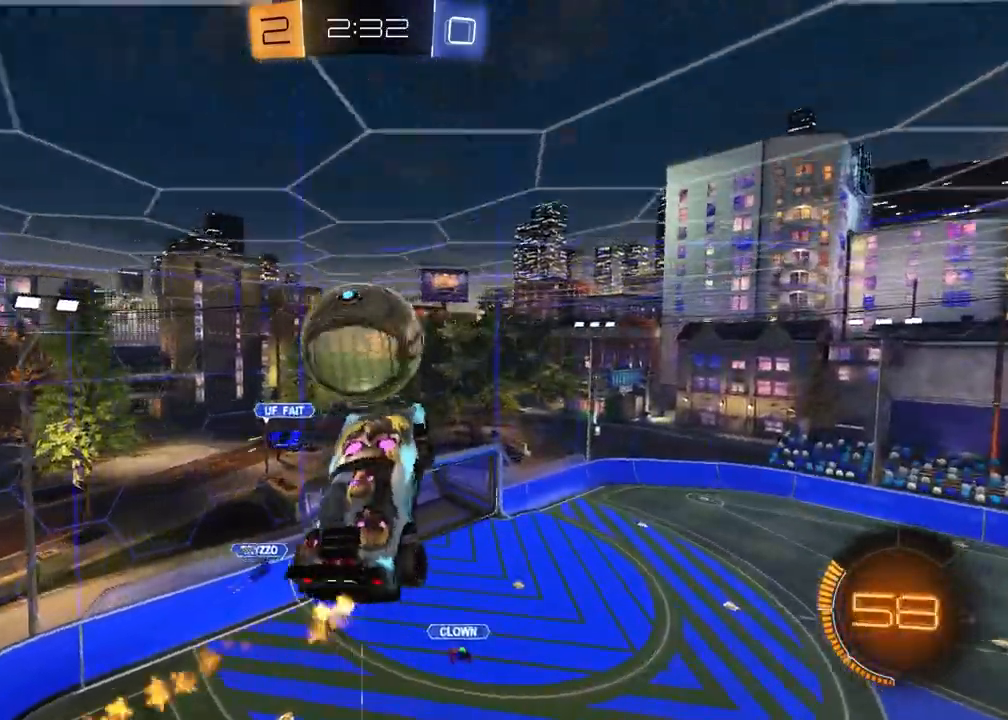
{"dt_ms": 500, "buttons": ["R2"], "left_stick": "up-right", "right_stick": "center", "events": [[100, "SQUARE", "down"], [117, "R1", "down"], [333, "left_stick", "up"], [450, "left_stick", "up-right"], [483, "R1", "up"], [500, "SQUARE", "up"]]}
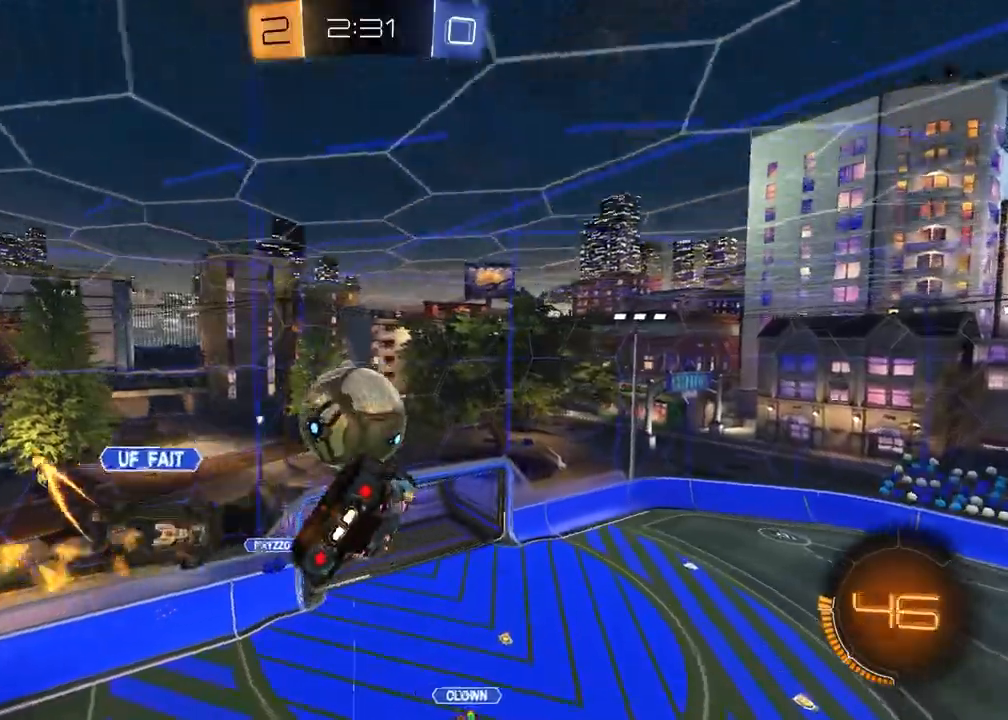
{"dt_ms": 500, "buttons": ["R2"], "left_stick": "center", "right_stick": "center", "events": [[33, "left_stick", "right"], [133, "R1", "down"], [133, "SQUARE", "down"], [200, "left_stick", "down-left"], [367, "left_stick", "center"], [467, "R1", "up"], [483, "SQUARE", "up"]]}
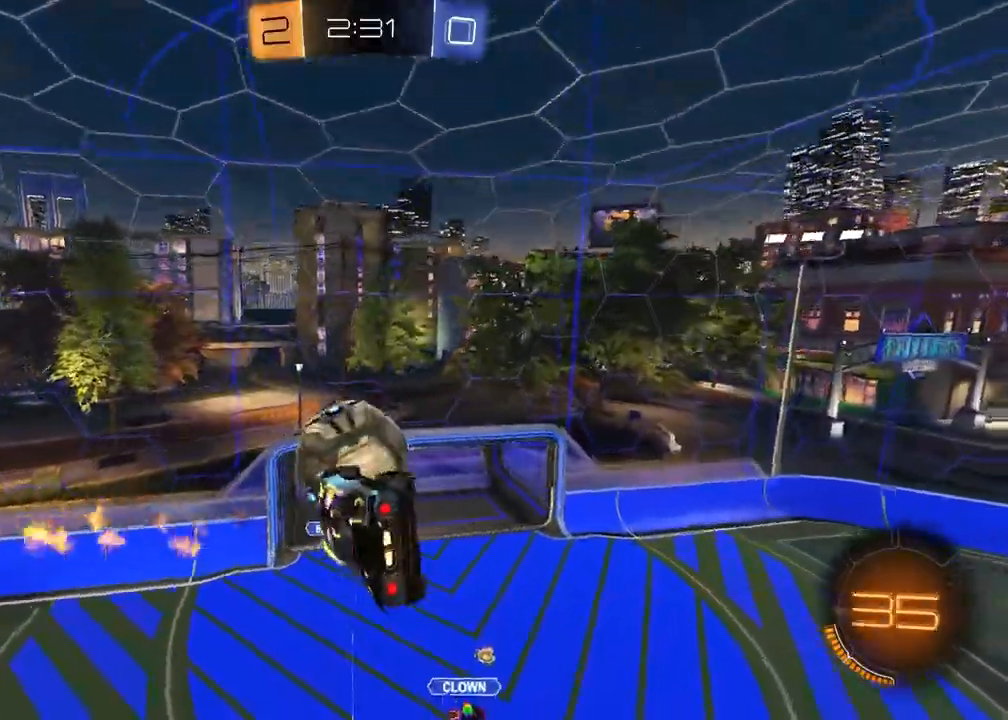
{"dt_ms": 500, "buttons": ["R1", "R2"], "left_stick": "center", "right_stick": "center", "events": [[50, "left_stick", "down"], [117, "left_stick", "center"], [167, "left_stick", "left"], [383, "left_stick", "center"], [417, "R1", "down"]]}
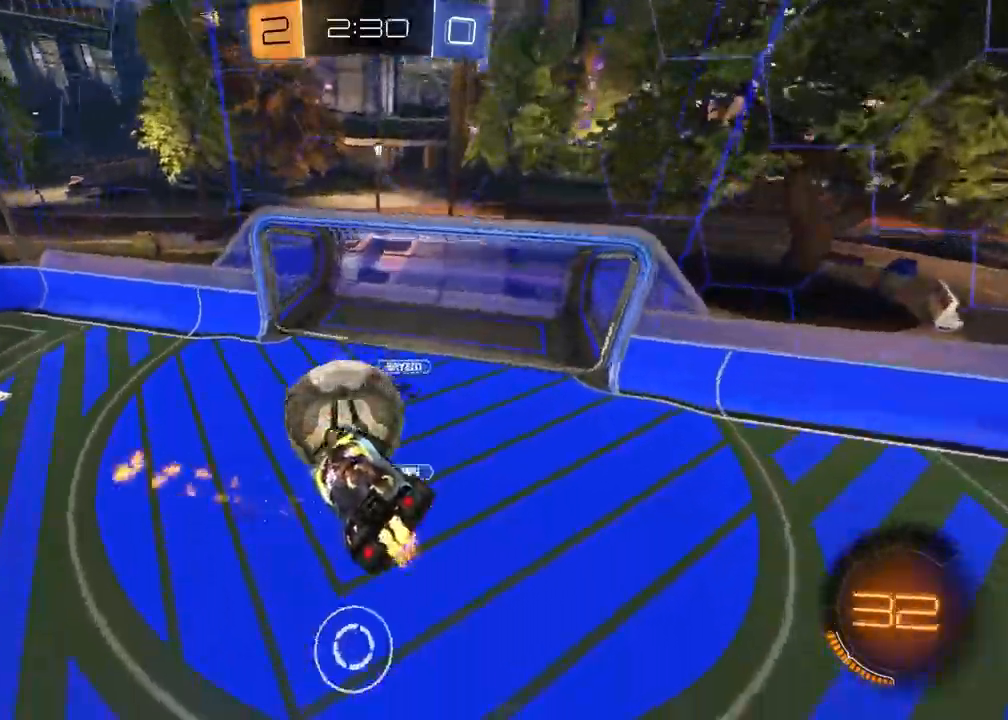
{"dt_ms": 500, "buttons": ["L1", "R1", "R2"], "left_stick": "center", "right_stick": "center", "events": [[150, "left_stick", "up"], [167, "L1", "down"], [333, "left_stick", "center"]]}
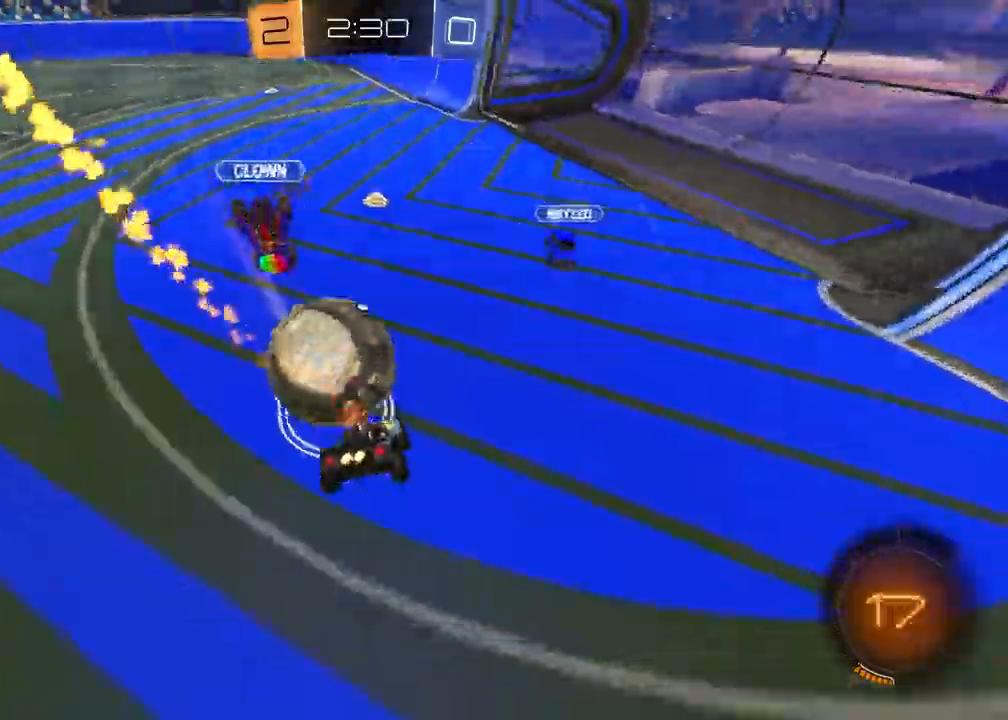
{"dt_ms": 500, "buttons": ["L2"], "left_stick": "down-right", "right_stick": "center"}
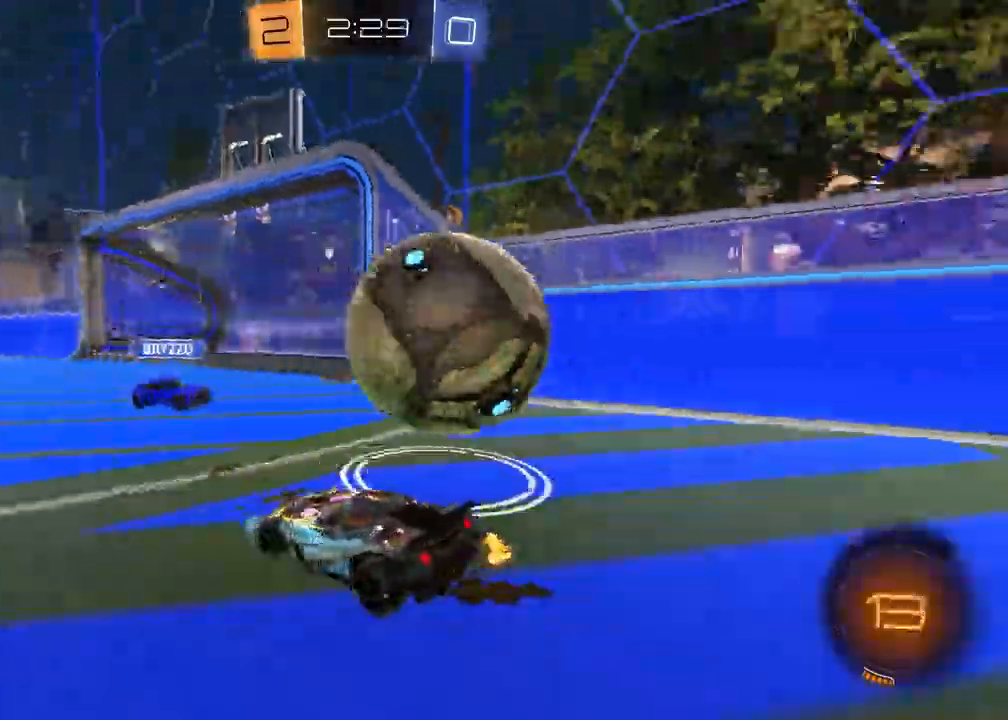
{"dt_ms": 500, "buttons": ["SQUARE", "R2"], "left_stick": "up", "right_stick": "center", "events": [[17, "CROSS", "down"], [17, "SQUARE", "down"], [33, "R2", "down"], [100, "CROSS", "up"], [100, "SQUARE", "up"], [150, "CROSS", "down"], [150, "L2", "up"], [283, "left_stick", "down"], [417, "TRIANGLE", "down"], [433, "left_stick", "left"], [500, "CROSS", "up"], [500, "SQUARE", "down"], [500, "TRIANGLE", "up"], [500, "left_stick", "up"]]}
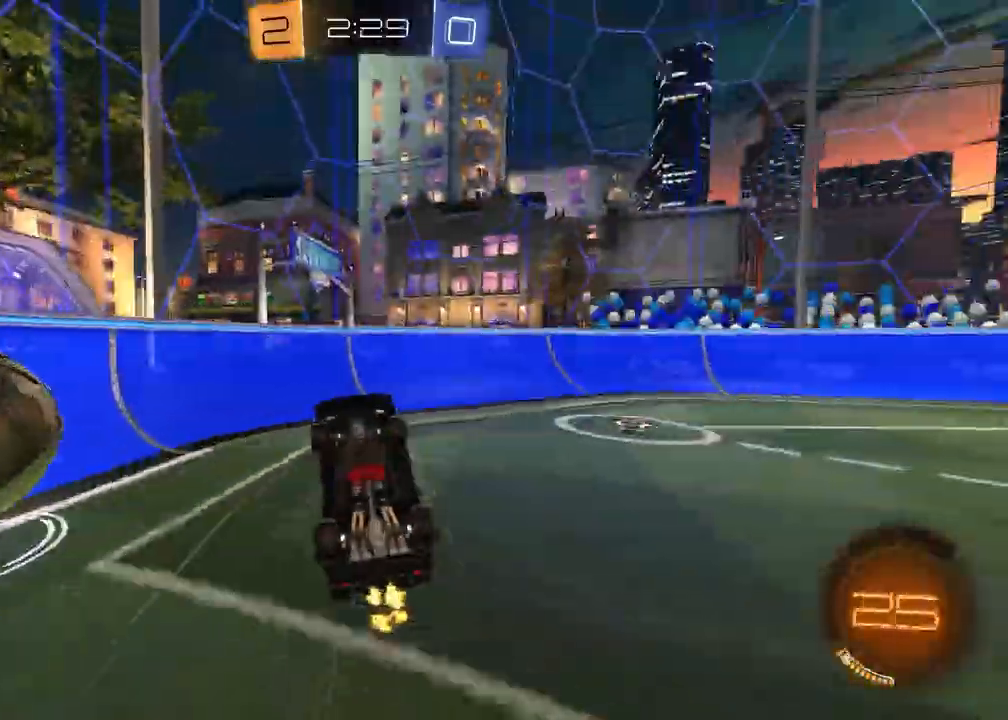
{"dt_ms": 1000, "buttons": ["SQUARE", "R2"], "left_stick": "left", "right_stick": "center"}
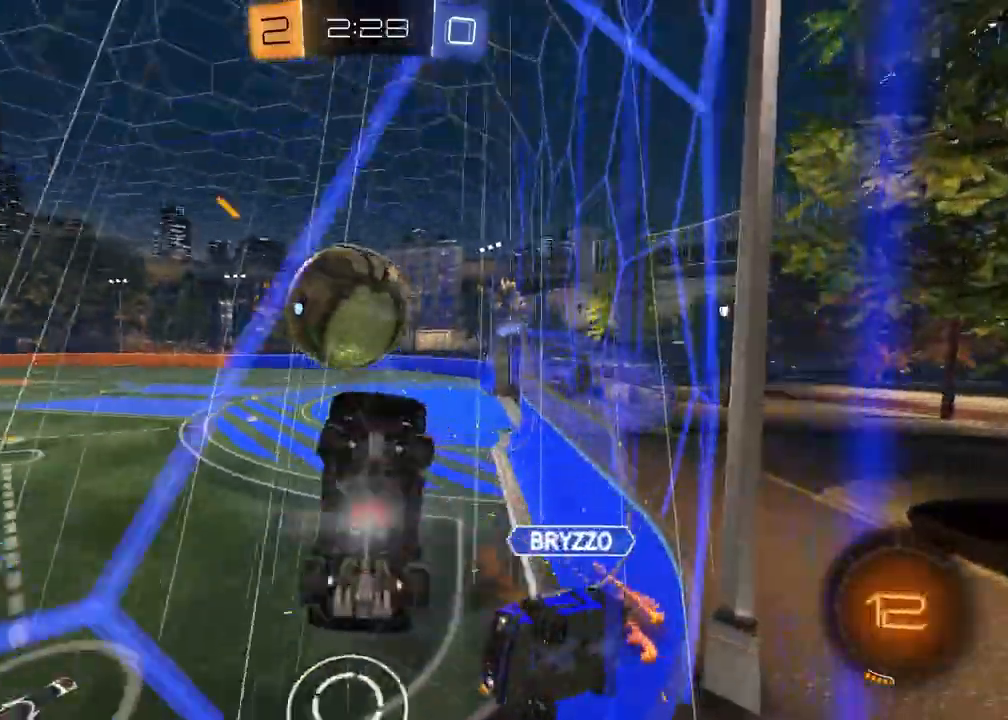
{"dt_ms": 500, "buttons": ["R2"], "left_stick": "center", "right_stick": "center", "events": [[50, "SQUARE", "up"], [67, "left_stick", "center"], [333, "left_stick", "down-left"], [450, "left_stick", "center"]]}
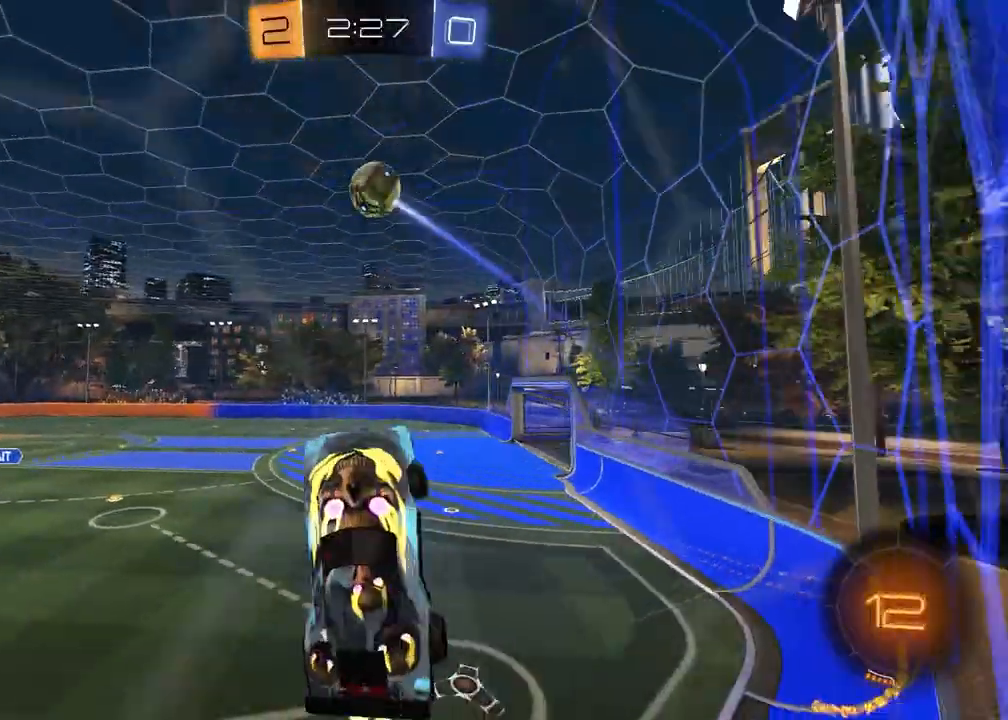
{"dt_ms": 500, "buttons": ["L1"], "left_stick": "up", "right_stick": "center", "events": [[33, "L1", "down"], [50, "left_stick", "up"], [133, "R2", "up"]]}
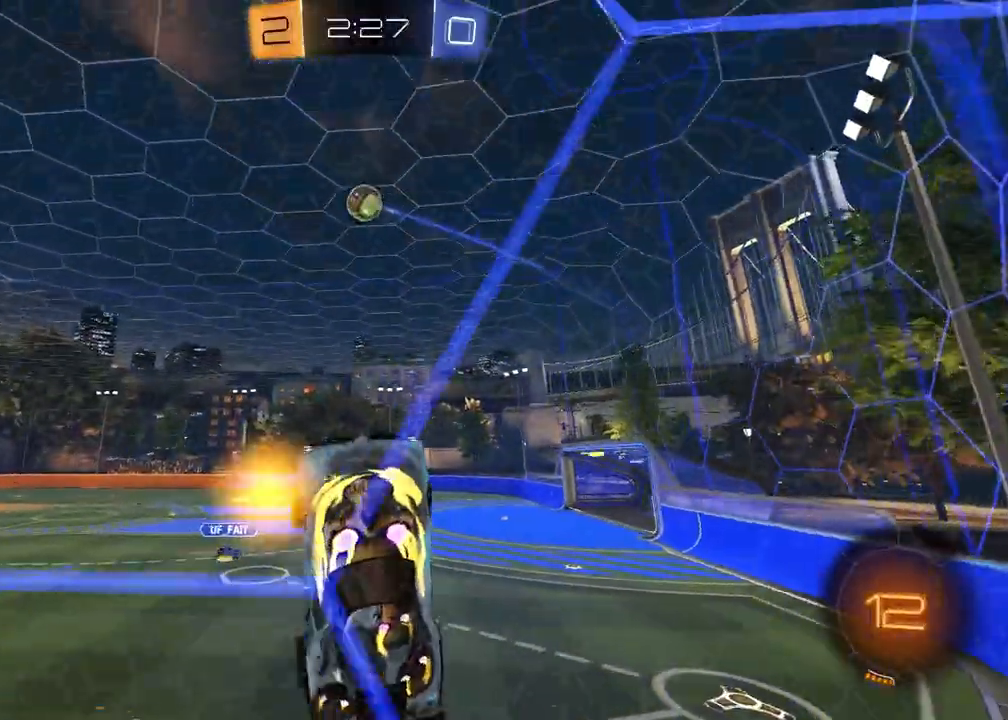
{"dt_ms": 500, "buttons": ["R2"], "left_stick": "down", "right_stick": "center", "events": [[317, "R2", "down"], [367, "L1", "up"], [367, "left_stick", "center"], [467, "left_stick", "down"]]}
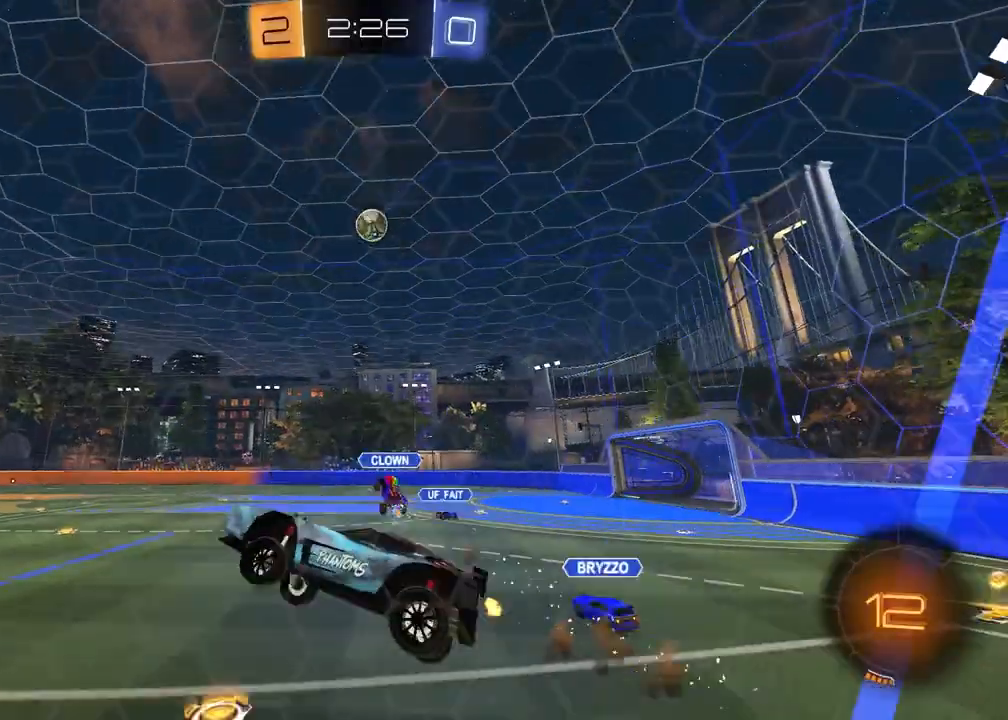
{"dt_ms": 500, "buttons": ["R1", "R2"], "left_stick": "center", "right_stick": "center", "events": [[67, "left_stick", "down-right"], [267, "R1", "down"], [317, "left_stick", "right"], [417, "left_stick", "center"]]}
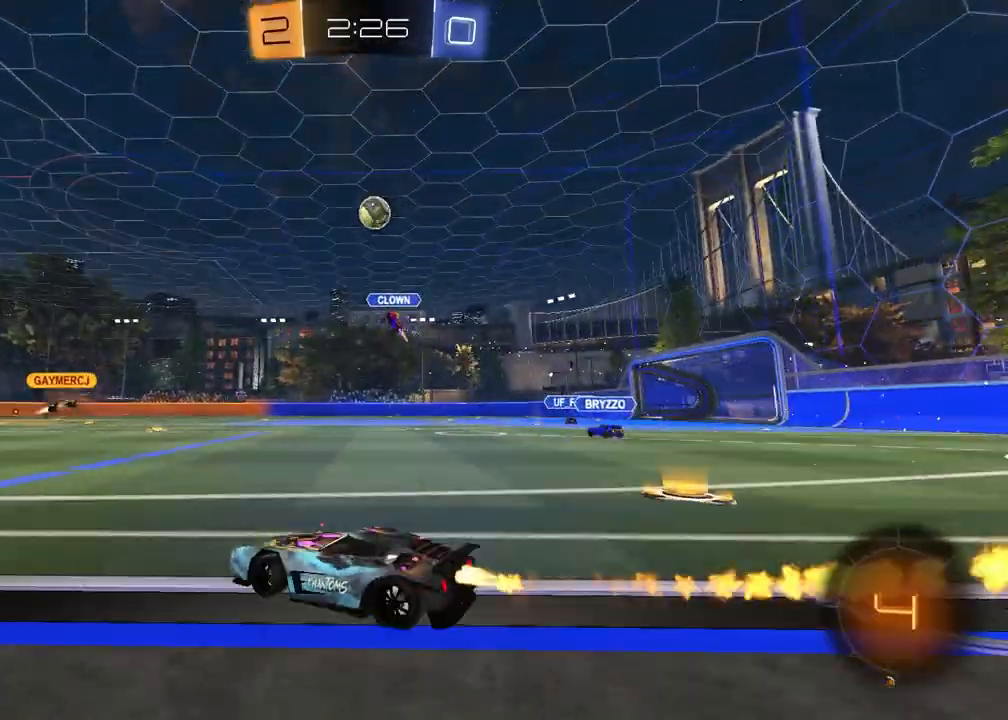
{"dt_ms": 500, "buttons": ["CROSS", "R1", "R2"], "left_stick": "down-left", "right_stick": "center", "events": [[217, "left_stick", "up-left"], [233, "CROSS", "down"], [300, "CROSS", "up"], [350, "CROSS", "down"], [433, "left_stick", "down-left"]]}
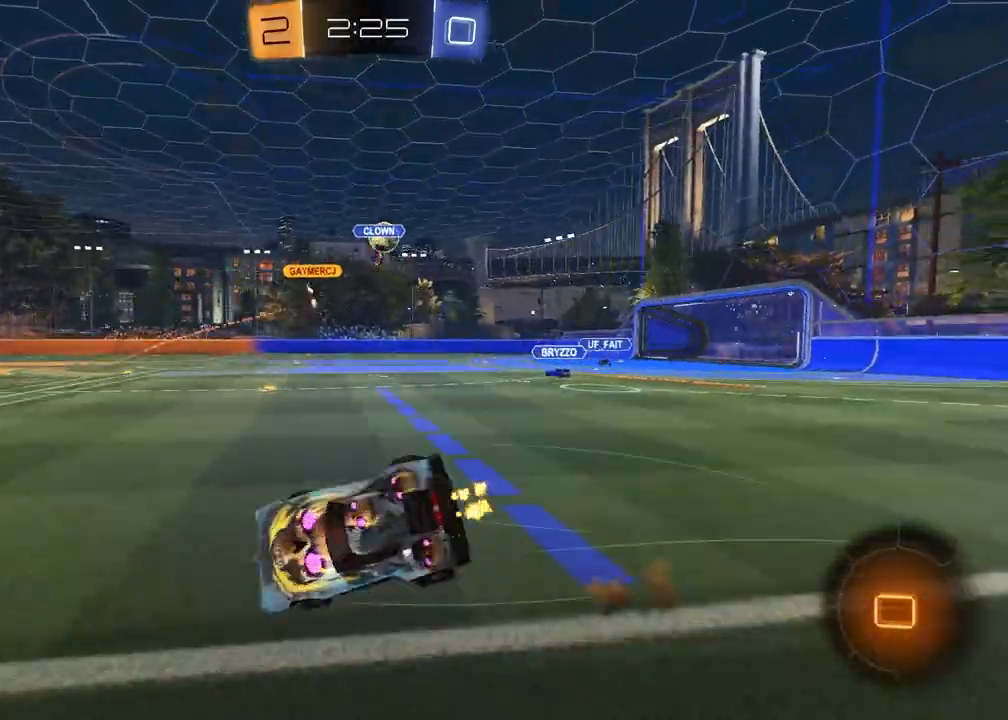
{"dt_ms": 500, "buttons": ["L1", "R2"], "left_stick": "down-left", "right_stick": "center", "events": [[17, "CROSS", "up"], [17, "R1", "up"], [100, "left_stick", "down-right"], [150, "TRIANGLE", "down"], [200, "left_stick", "right"], [283, "TRIANGLE", "up"], [367, "left_stick", "center"], [433, "left_stick", "down-left"], [467, "L1", "down"]]}
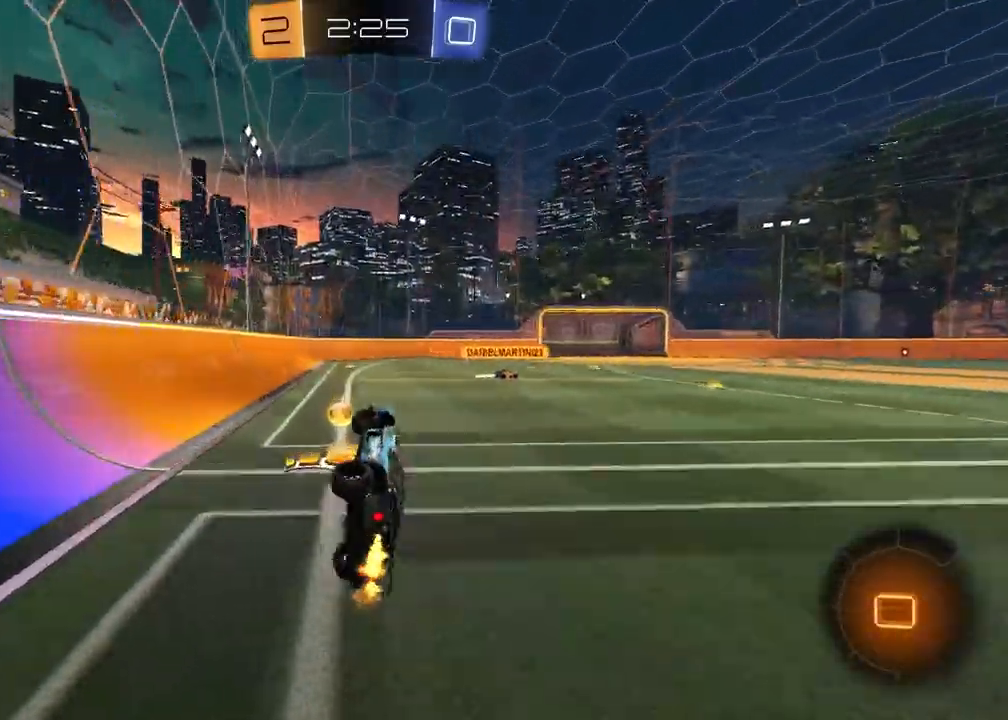
{"dt_ms": 500, "buttons": ["R1", "R2"], "left_stick": "center", "right_stick": "center", "events": [[50, "TRIANGLE", "down"], [133, "TRIANGLE", "up"], [167, "L1", "up"], [200, "R1", "down"], [200, "left_stick", "center"]]}
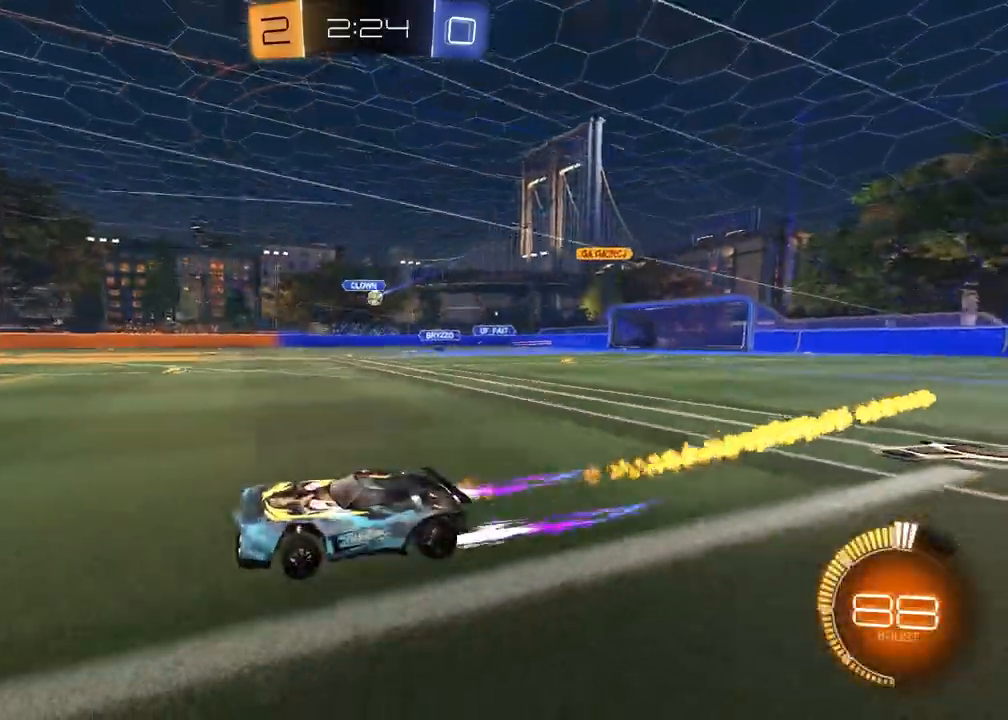
{"dt_ms": 500, "buttons": ["R2"], "left_stick": "center", "right_stick": "center", "events": [[100, "left_stick", "right"], [117, "R1", "up"], [217, "TRIANGLE", "down"], [283, "left_stick", "center"], [333, "TRIANGLE", "up"]]}
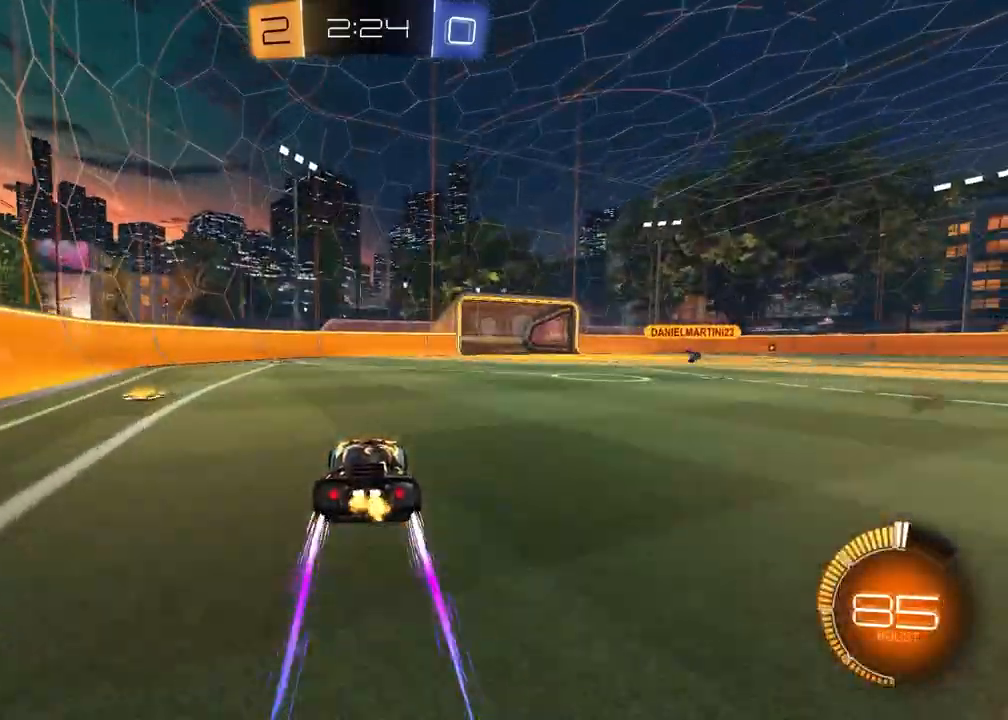
{"dt_ms": 500, "buttons": ["R2"], "left_stick": "up-right", "right_stick": "center", "events": [[217, "TRIANGLE", "down"], [317, "TRIANGLE", "up"], [467, "left_stick", "up-right"]]}
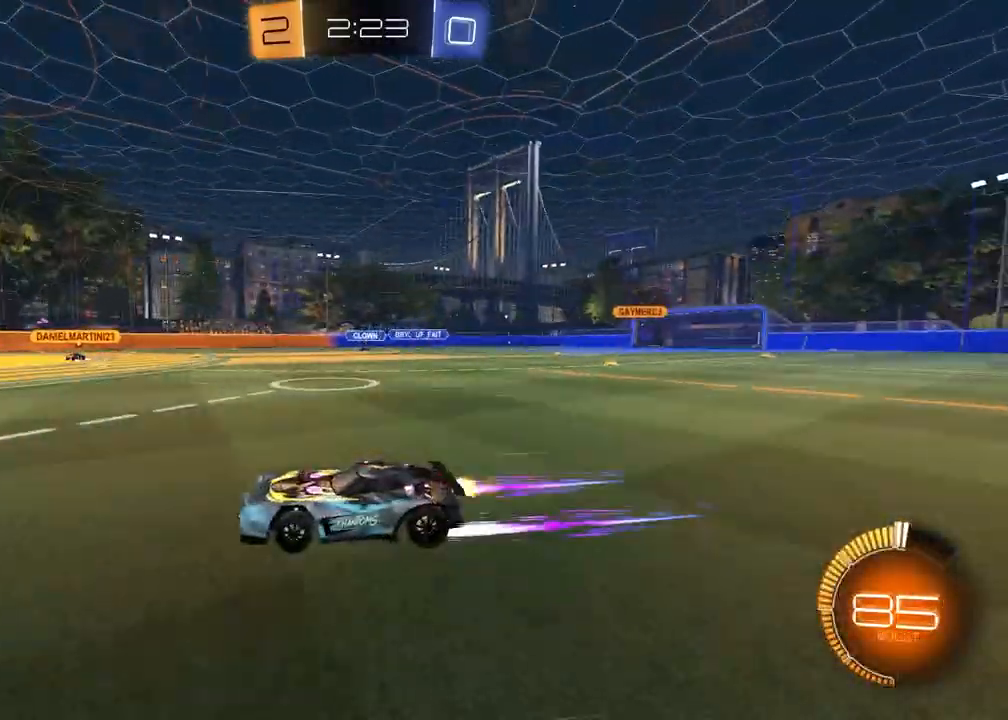
{"dt_ms": 500, "buttons": ["R2"], "left_stick": "center", "right_stick": "center", "events": [[83, "left_stick", "center"], [283, "left_stick", "up-right"], [450, "left_stick", "center"]]}
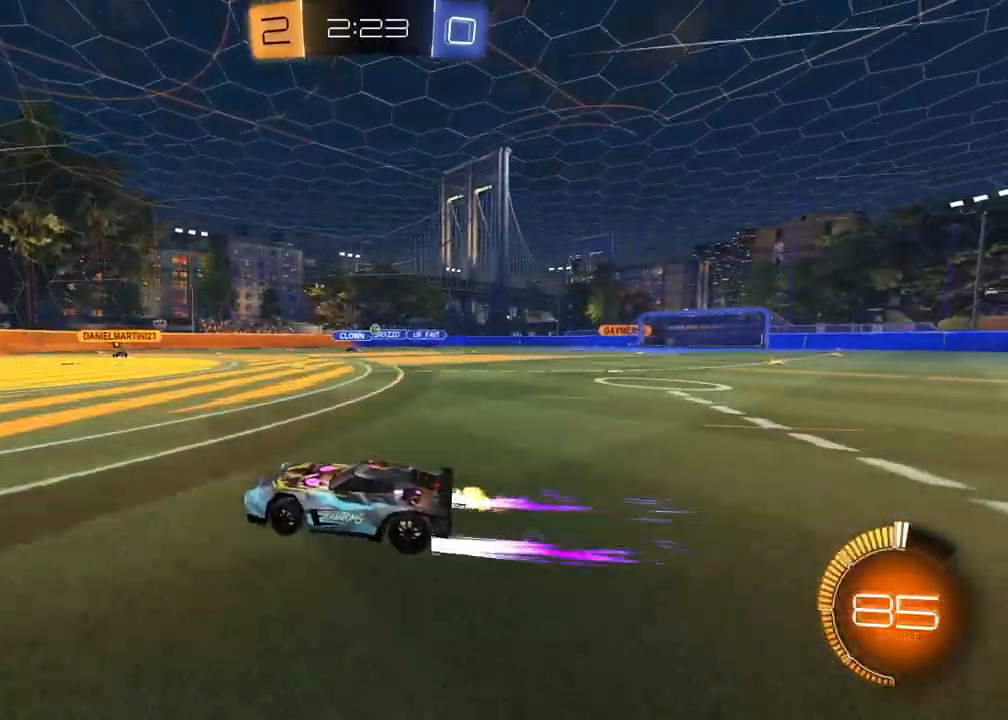
{"dt_ms": 500, "buttons": [], "left_stick": "up-right", "right_stick": "center", "events": [[83, "R2", "up"], [450, "left_stick", "up-right"]]}
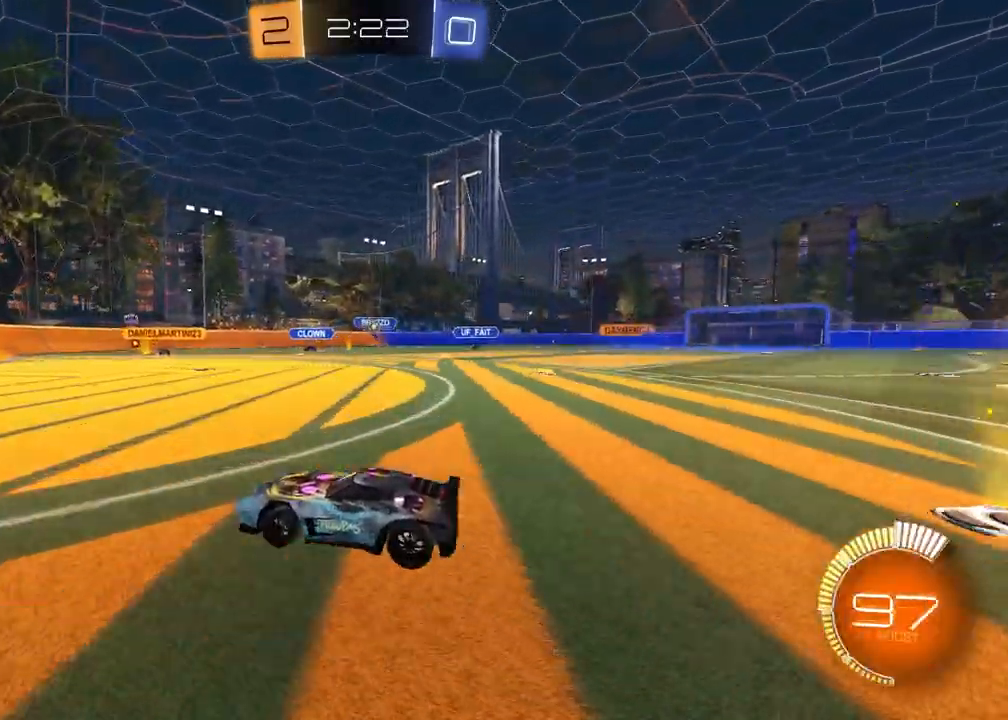
{"dt_ms": 500, "buttons": [], "left_stick": "center", "right_stick": "center", "events": [[333, "left_stick", "center"]]}
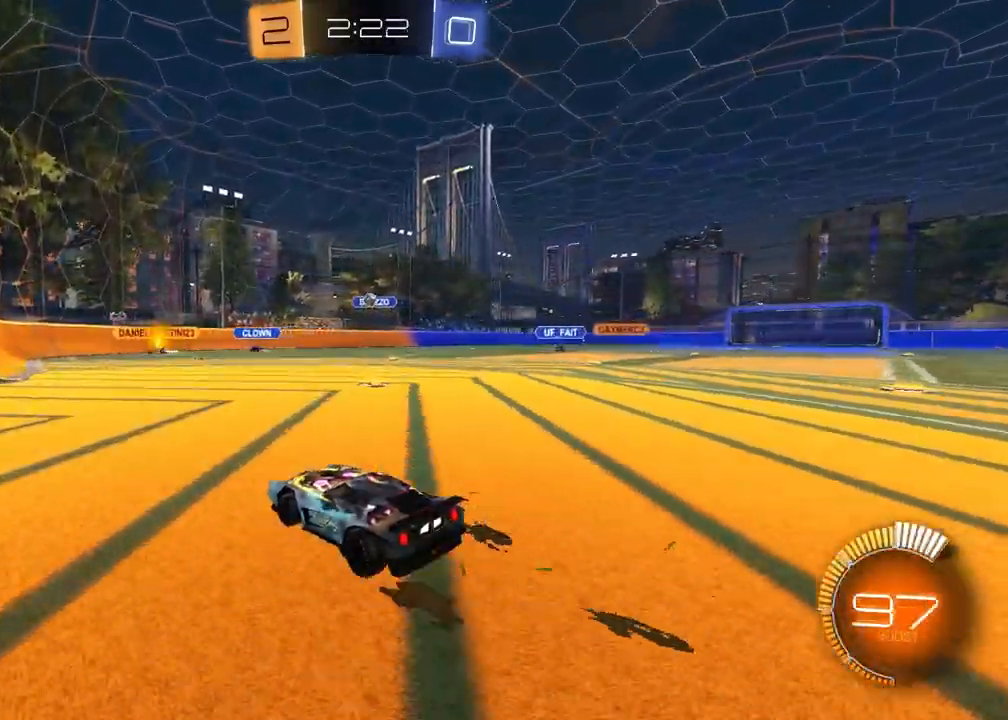
{"dt_ms": 500, "buttons": ["R2"], "left_stick": "down-left", "right_stick": "center", "events": [[17, "left_stick", "left"], [167, "L2", "down"], [300, "L2", "up"], [317, "R2", "down"], [483, "left_stick", "down-left"]]}
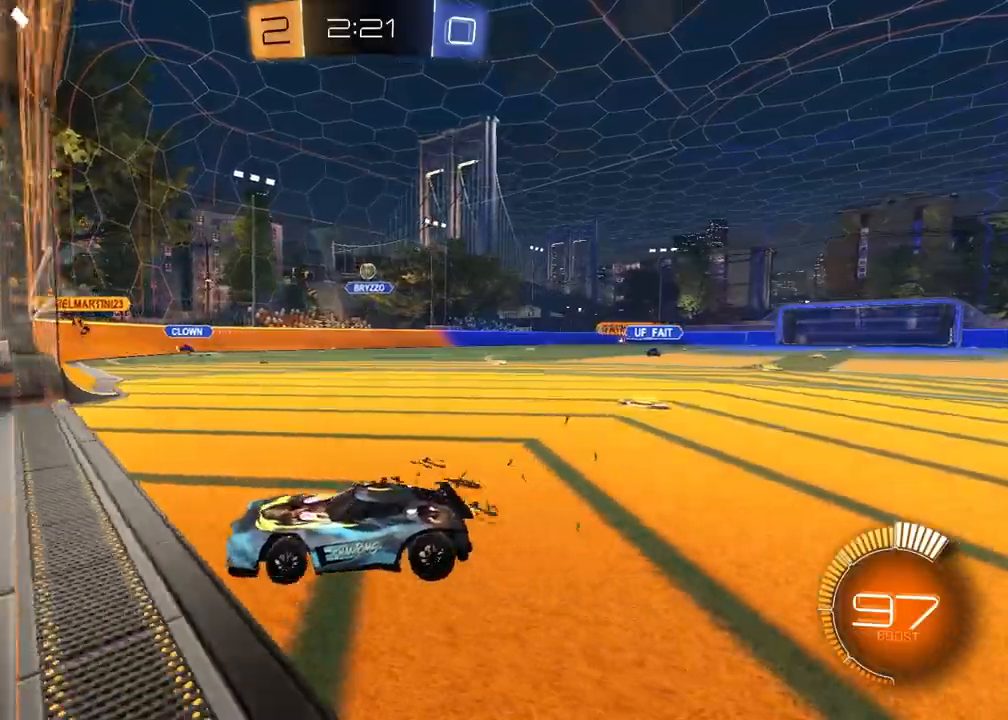
{"dt_ms": 500, "buttons": ["R2"], "left_stick": "right", "right_stick": "center", "events": [[200, "L1", "down"], [233, "left_stick", "right"], [417, "L1", "up"]]}
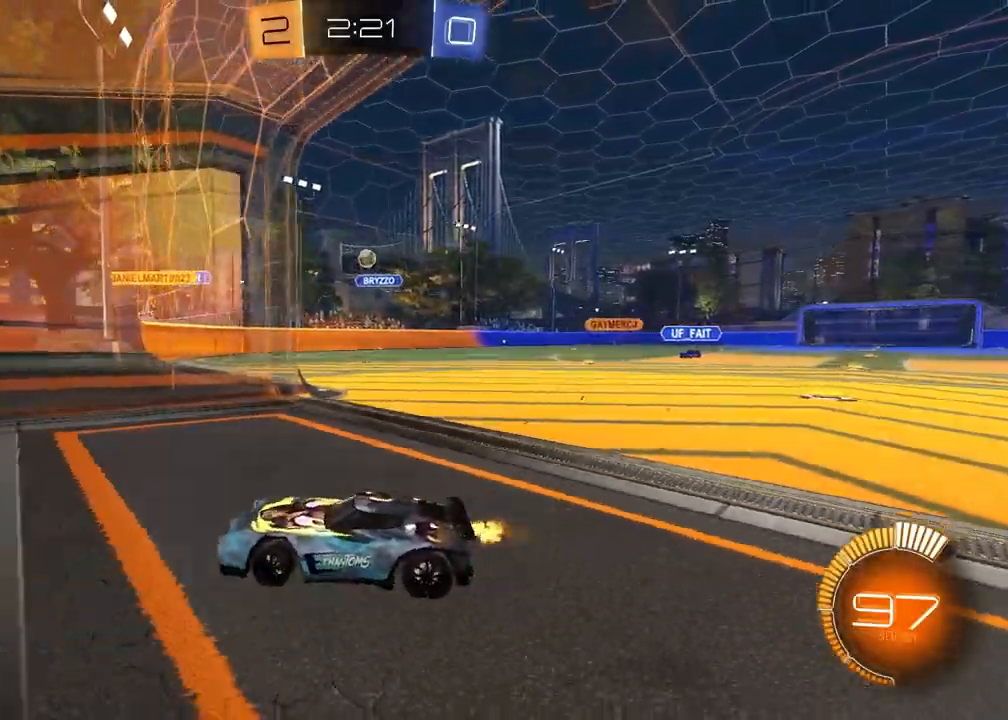
{"dt_ms": 500, "buttons": [], "left_stick": "right", "right_stick": "center", "events": [[400, "R2", "up"]]}
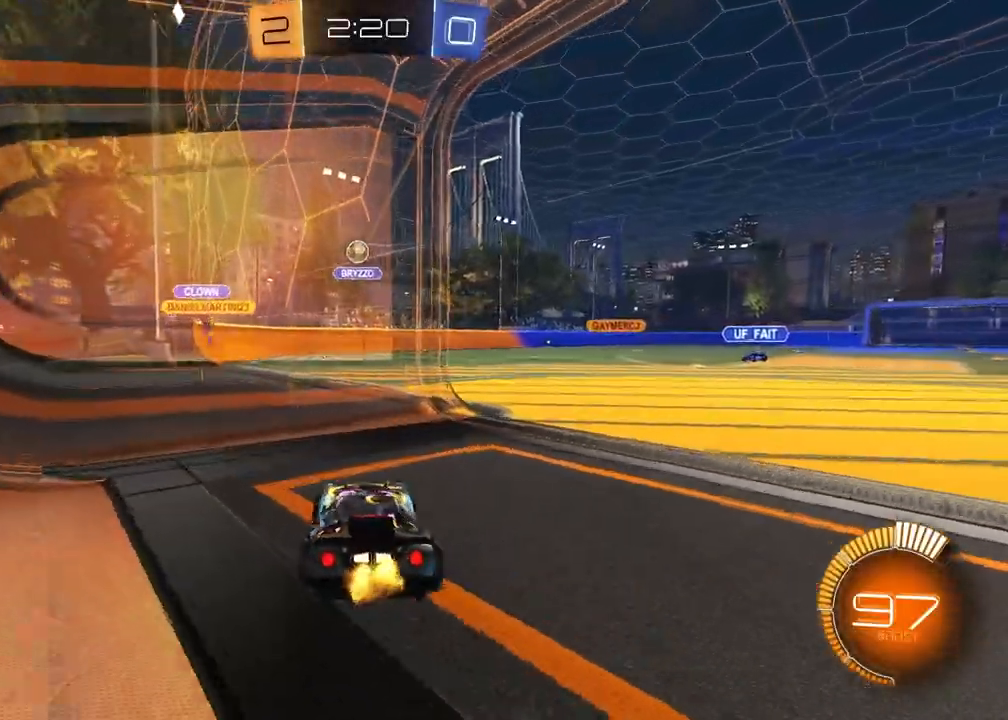
{"dt_ms": 500, "buttons": [], "left_stick": "center", "right_stick": "center", "events": [[333, "left_stick", "center"]]}